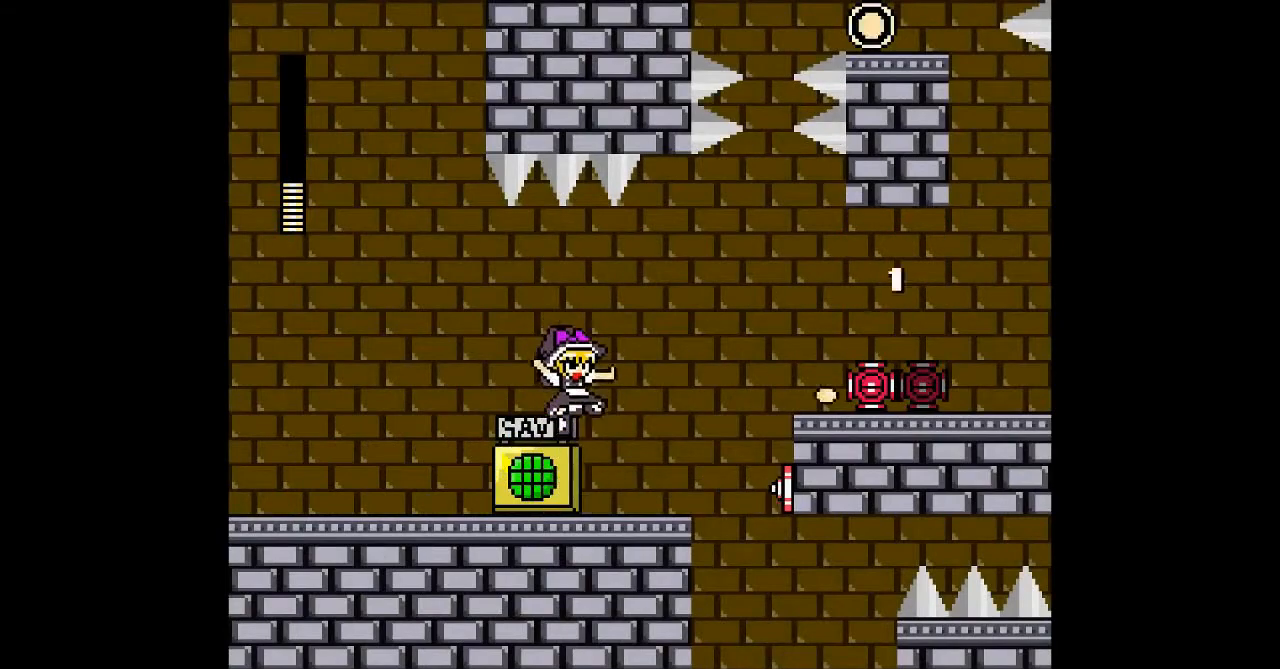
Gameplay with a controller; each line is a JSON object with the inputs held at the frame after it. "events" lists button and stick changes between this image and that frame as [ms after this image, input, new state], when the widget could be followed in between. Not read: L3 R3 other_buttons.
{"buttons": [], "events": [[33, "A", "down"], [67, "B", "up"], [133, "A", "up"]]}
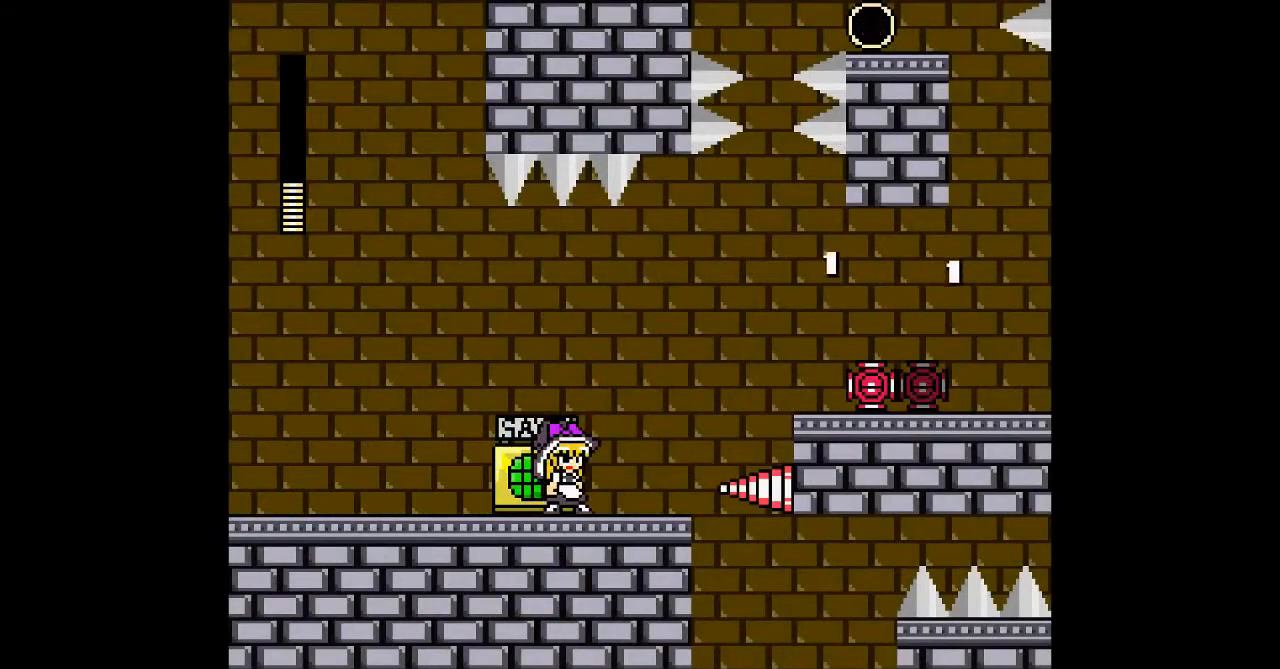
{"buttons": ["A"], "events": [[367, "B", "down"], [433, "A", "down"], [467, "B", "up"]]}
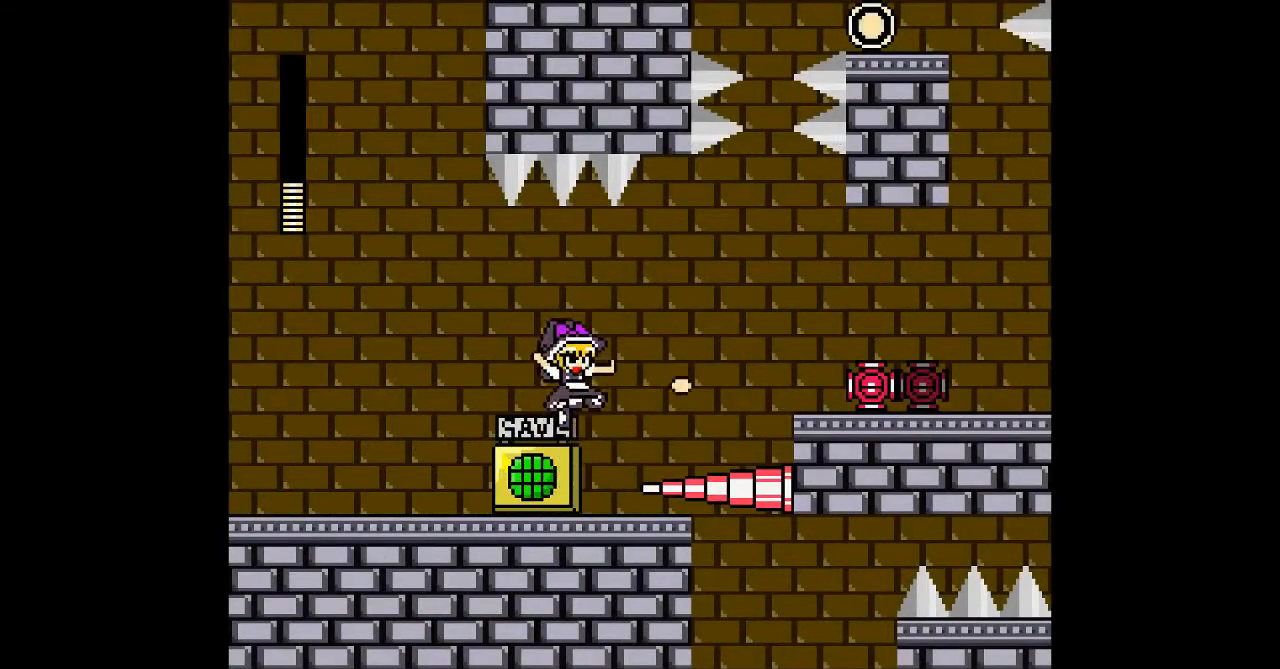
{"buttons": [], "events": [[33, "A", "up"], [100, "A", "down"], [200, "A", "up"], [200, "B", "down"], [333, "A", "down"], [367, "B", "up"], [400, "A", "up"]]}
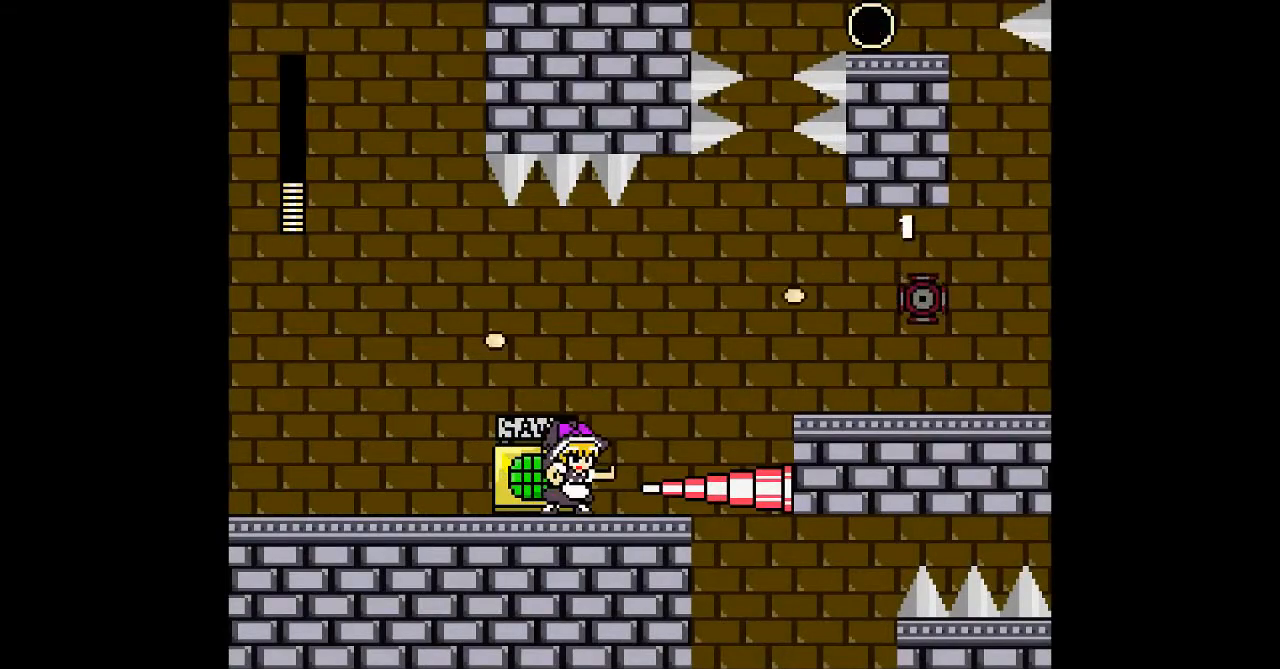
{"buttons": ["DPAD_RIGHT"], "events": [[333, "DPAD_RIGHT", "down"]]}
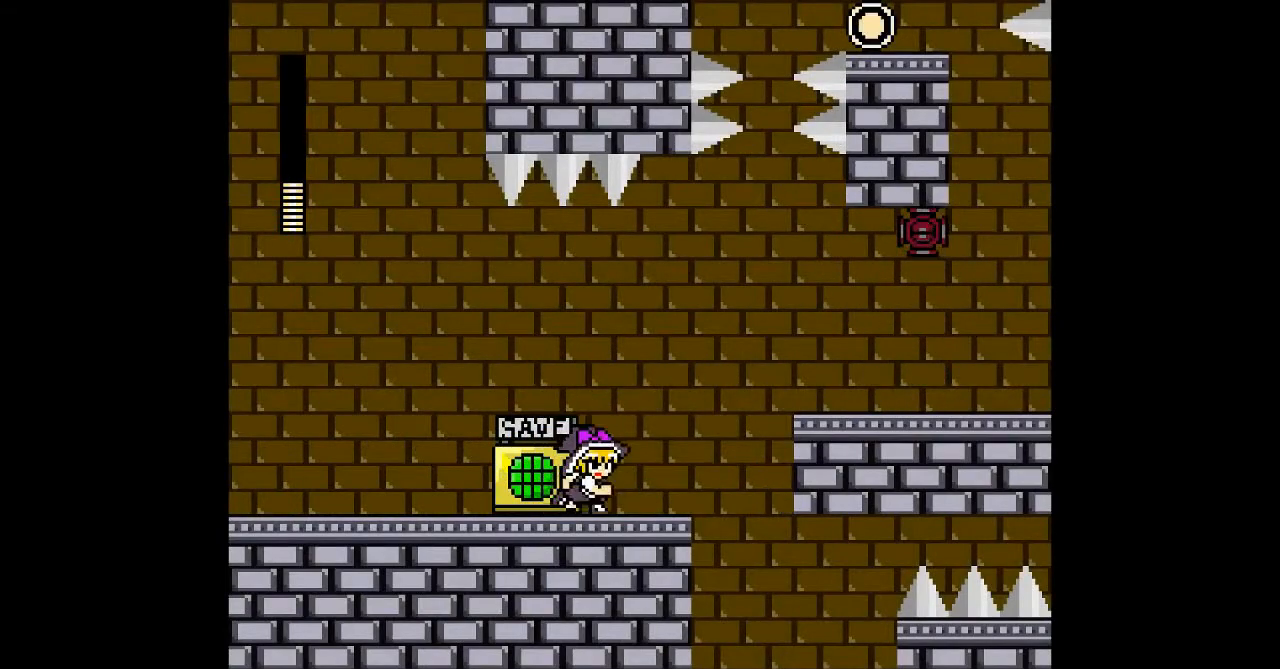
{"buttons": ["B", "DPAD_RIGHT"], "events": [[333, "B", "down"]]}
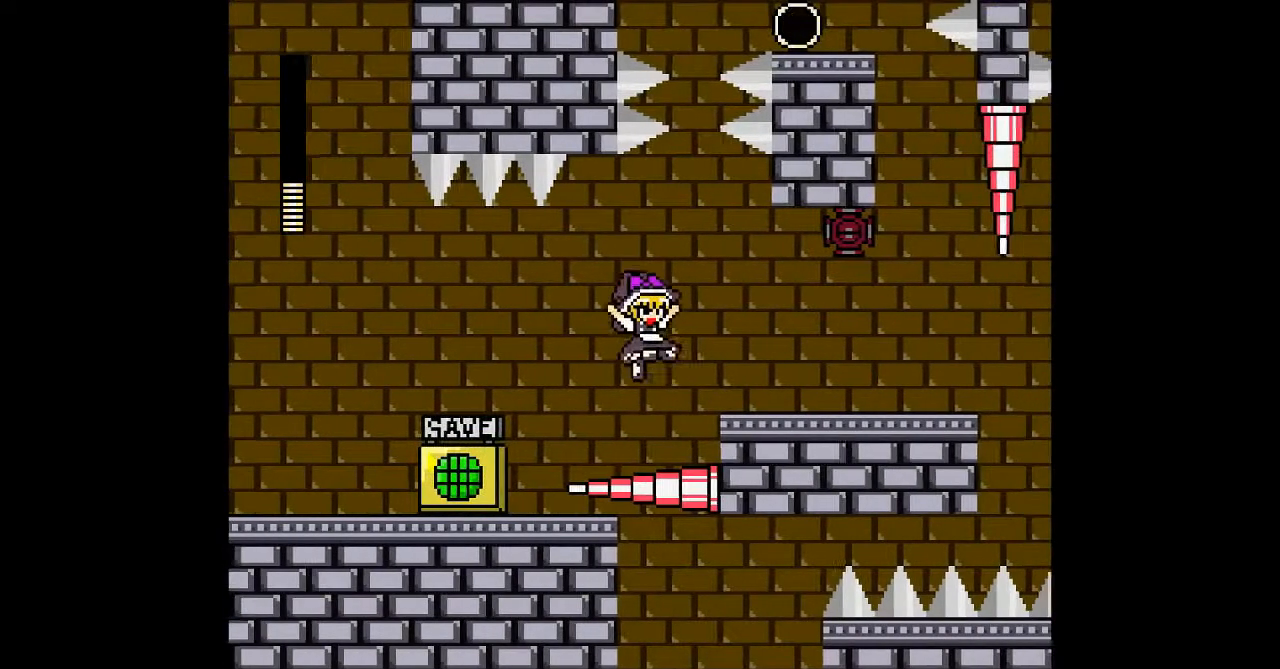
{"buttons": [], "events": [[367, "B", "up"], [500, "DPAD_RIGHT", "up"]]}
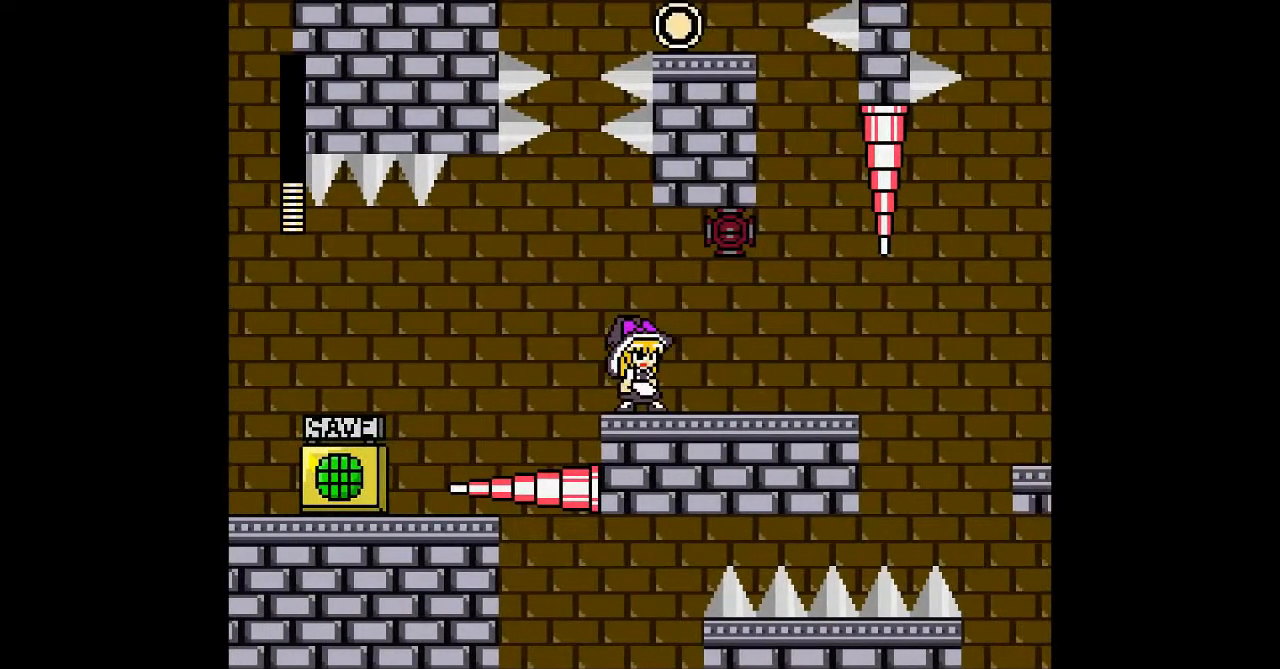
{"buttons": [], "events": []}
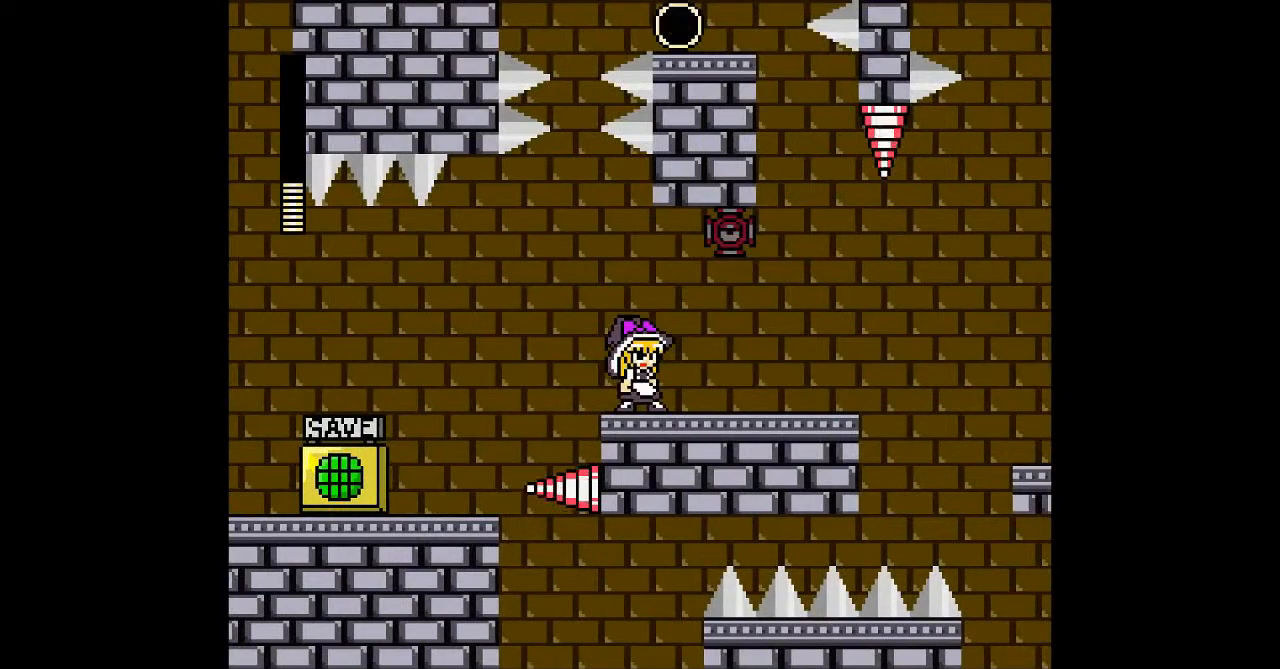
{"buttons": [], "events": []}
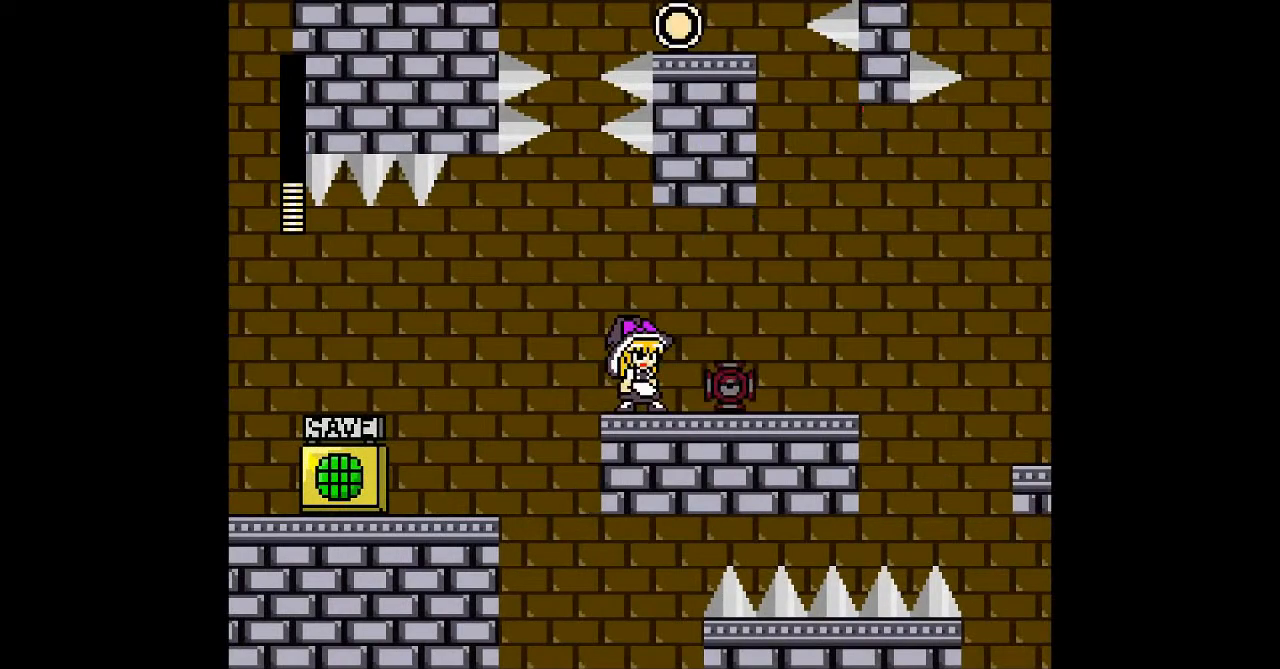
{"buttons": [], "events": []}
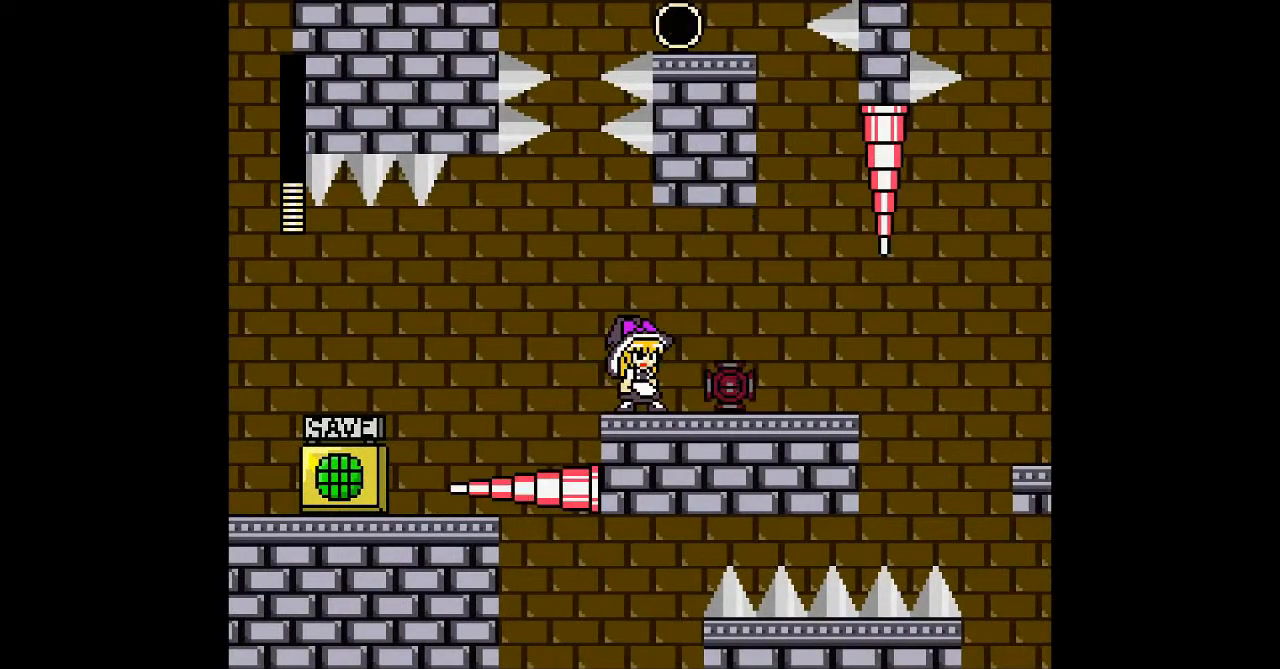
{"buttons": [], "events": []}
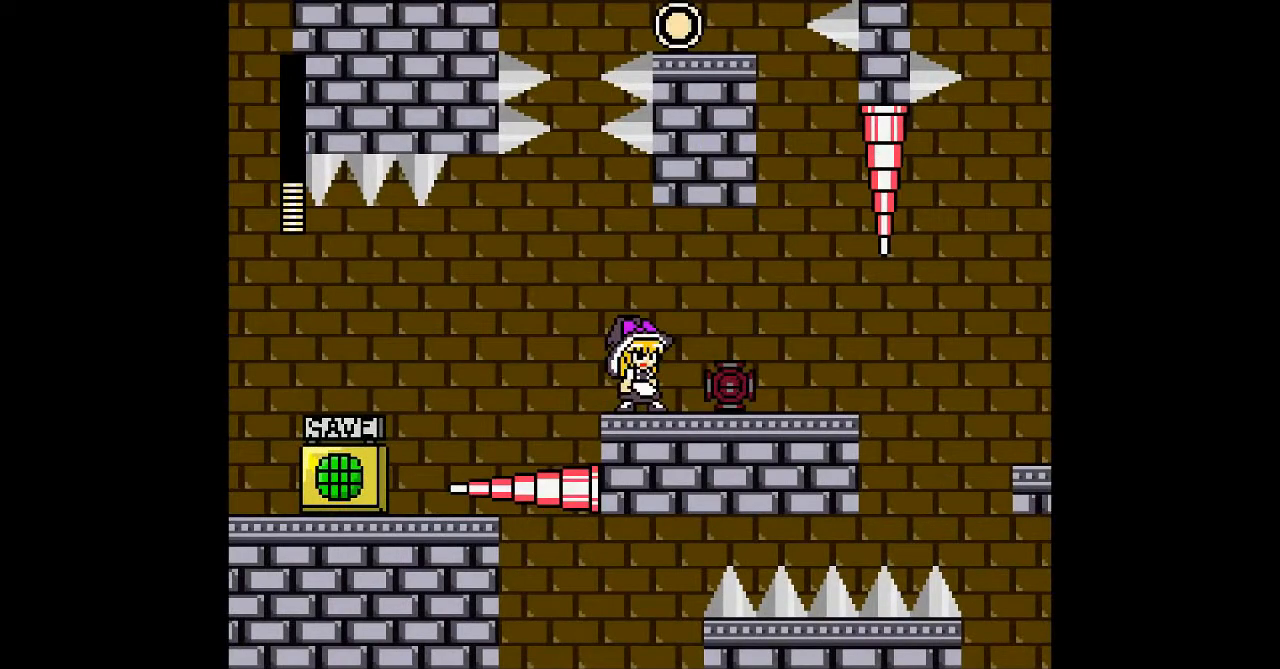
{"buttons": [], "events": []}
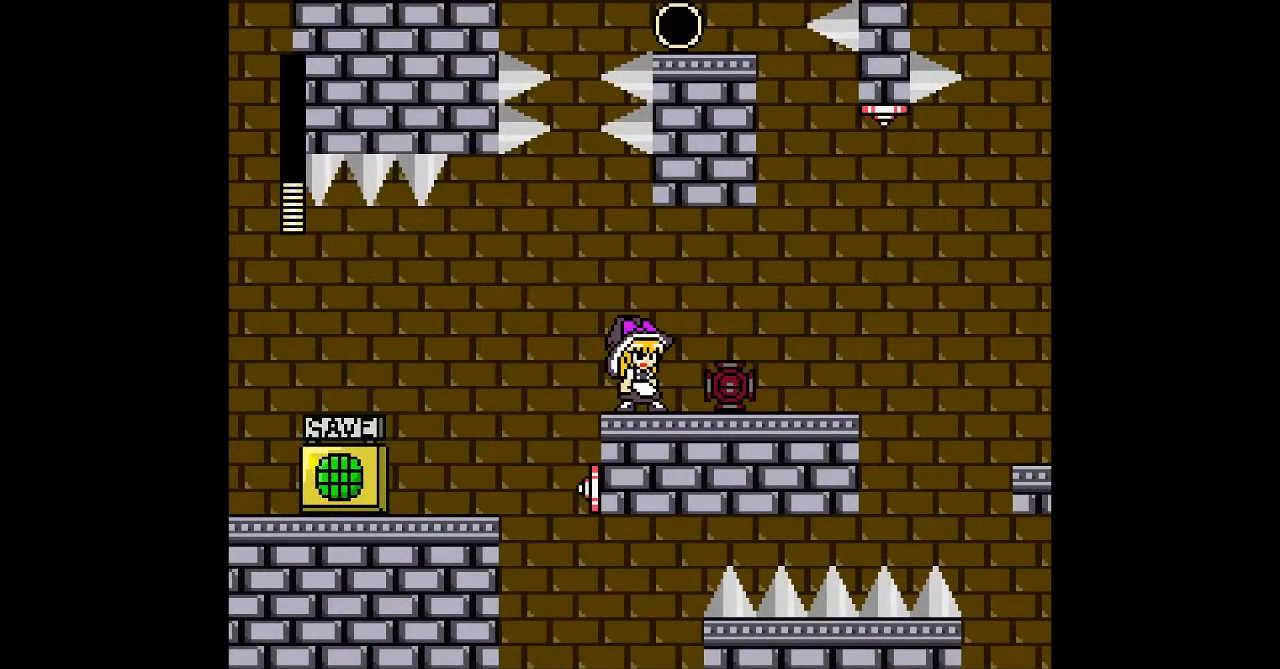
{"buttons": [], "events": []}
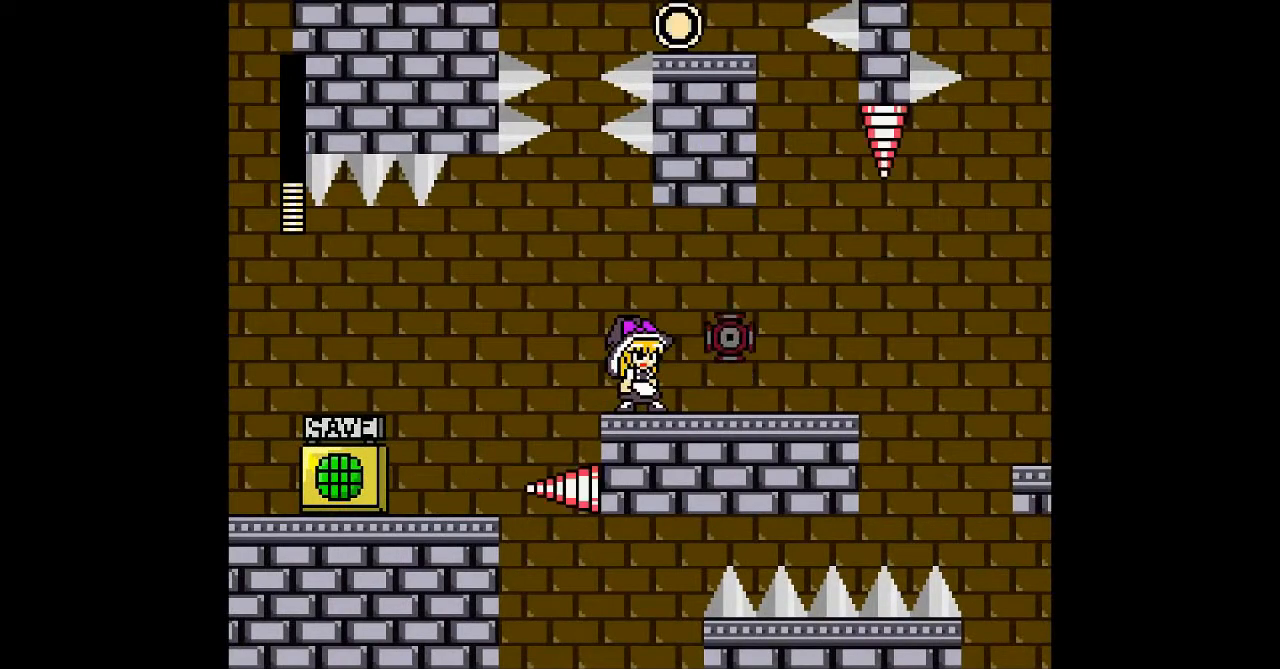
{"buttons": ["B", "DPAD_DOWN", "DPAD_RIGHT"], "events": [[267, "DPAD_DOWN", "down"], [267, "DPAD_RIGHT", "down"], [367, "B", "down"]]}
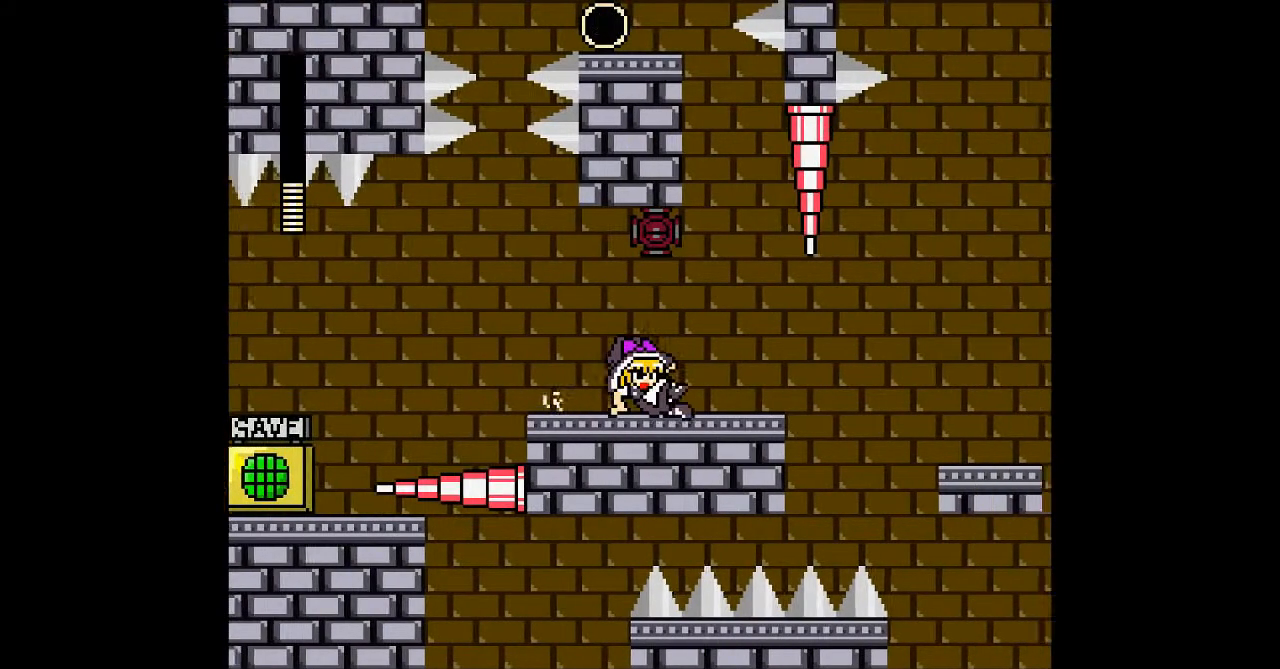
{"buttons": [], "events": [[133, "DPAD_DOWN", "up"], [200, "B", "up"], [233, "DPAD_RIGHT", "up"], [300, "DPAD_LEFT", "down"], [433, "DPAD_LEFT", "up"]]}
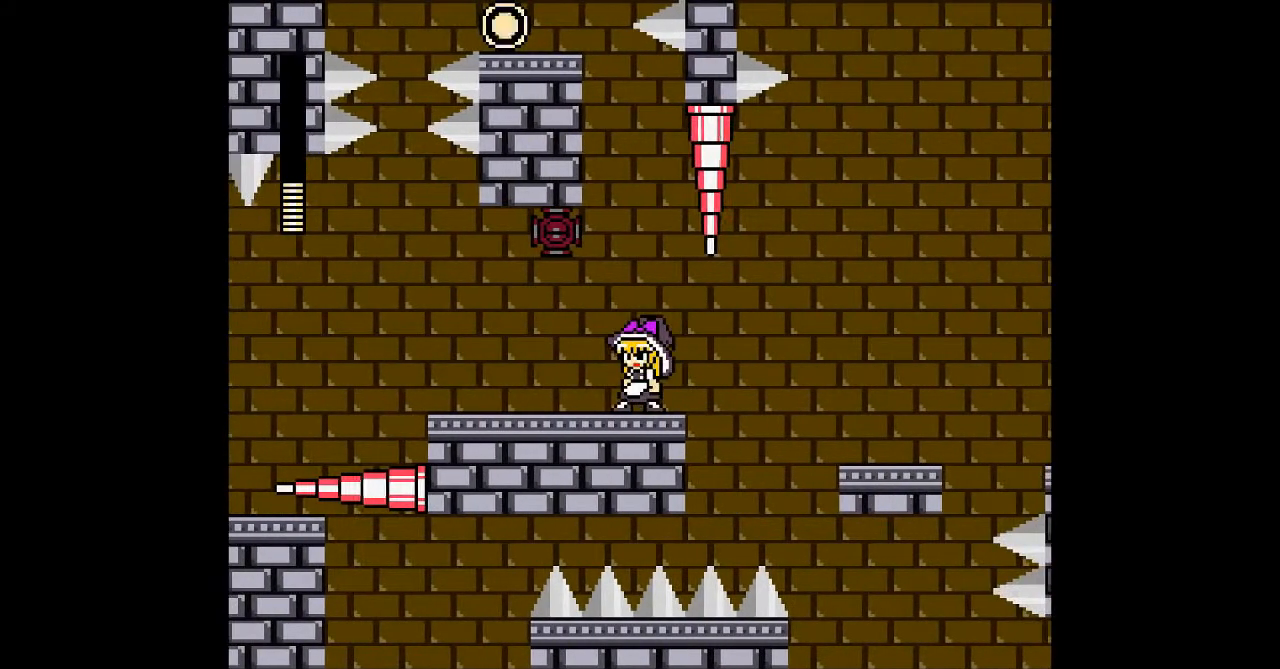
{"buttons": [], "events": [[167, "DPAD_LEFT", "down"], [233, "START", "down"], [267, "DPAD_LEFT", "up"], [333, "START", "up"]]}
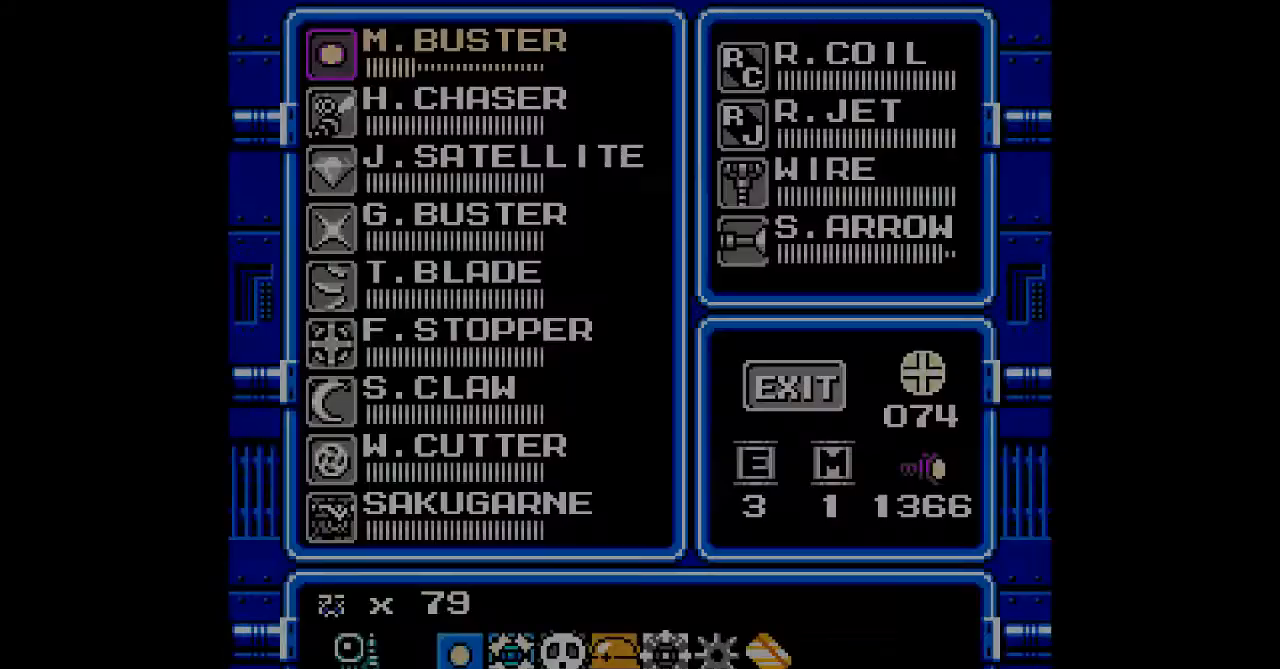
{"buttons": [], "events": [[333, "DPAD_RIGHT", "down"], [400, "DPAD_RIGHT", "up"]]}
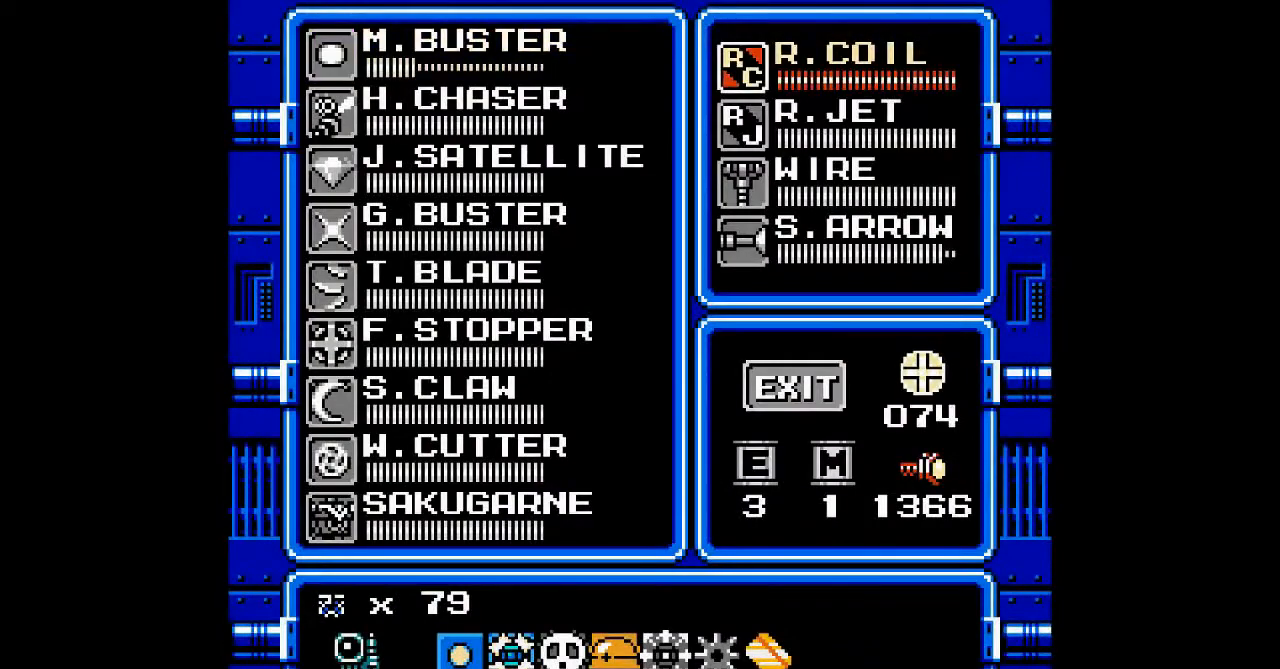
{"buttons": [], "events": [[67, "DPAD_DOWN", "down"], [167, "DPAD_DOWN", "up"], [267, "DPAD_DOWN", "down"], [333, "DPAD_DOWN", "up"]]}
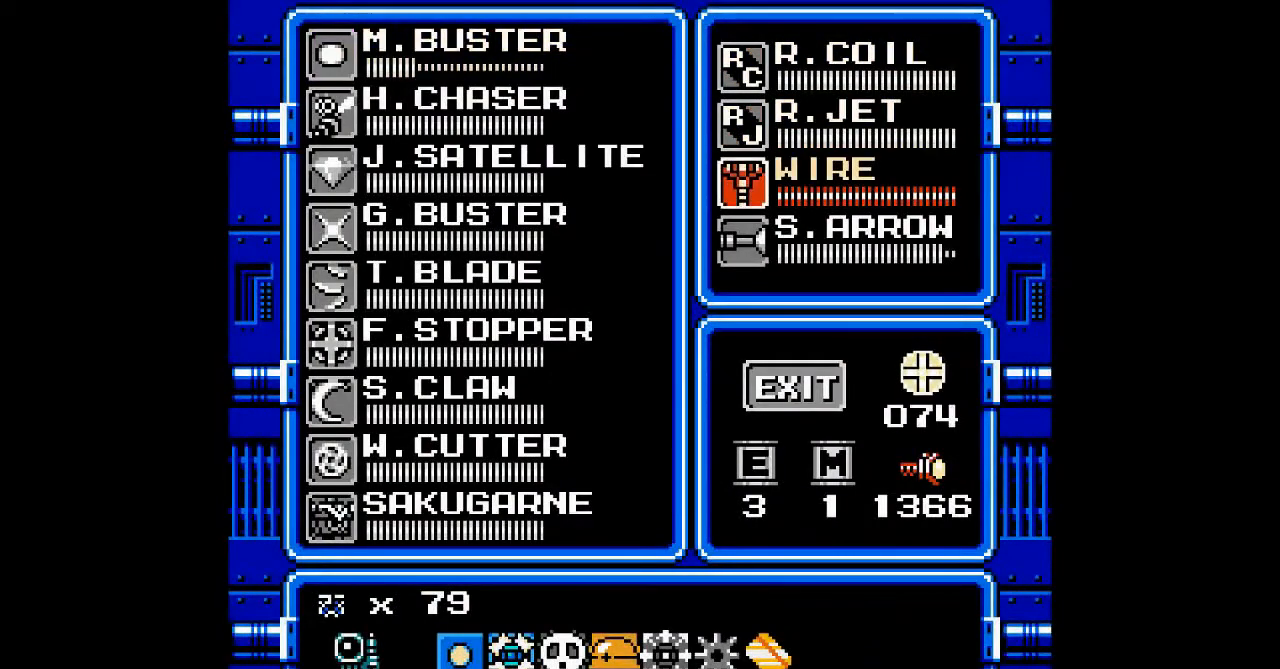
{"buttons": [], "events": [[133, "DPAD_LEFT", "down"], [200, "DPAD_LEFT", "up"]]}
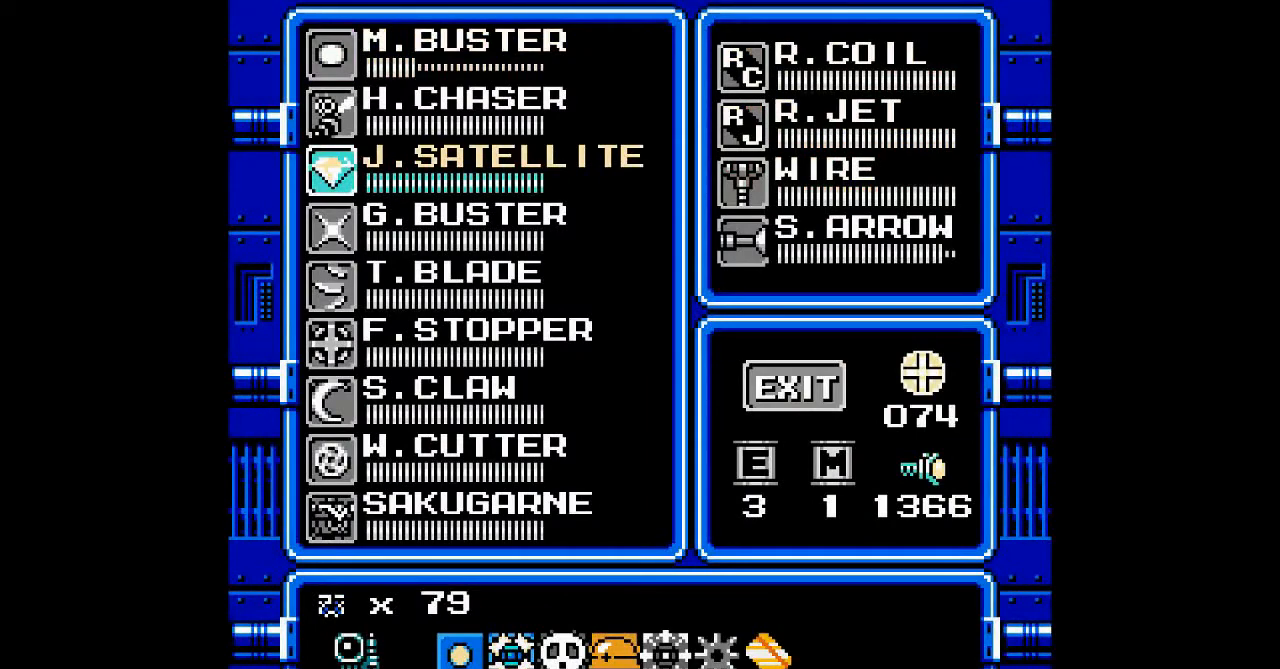
{"buttons": ["DPAD_DOWN"], "events": [[133, "DPAD_RIGHT", "down"], [233, "DPAD_RIGHT", "up"], [367, "DPAD_LEFT", "down"], [467, "DPAD_DOWN", "down"], [467, "DPAD_LEFT", "up"]]}
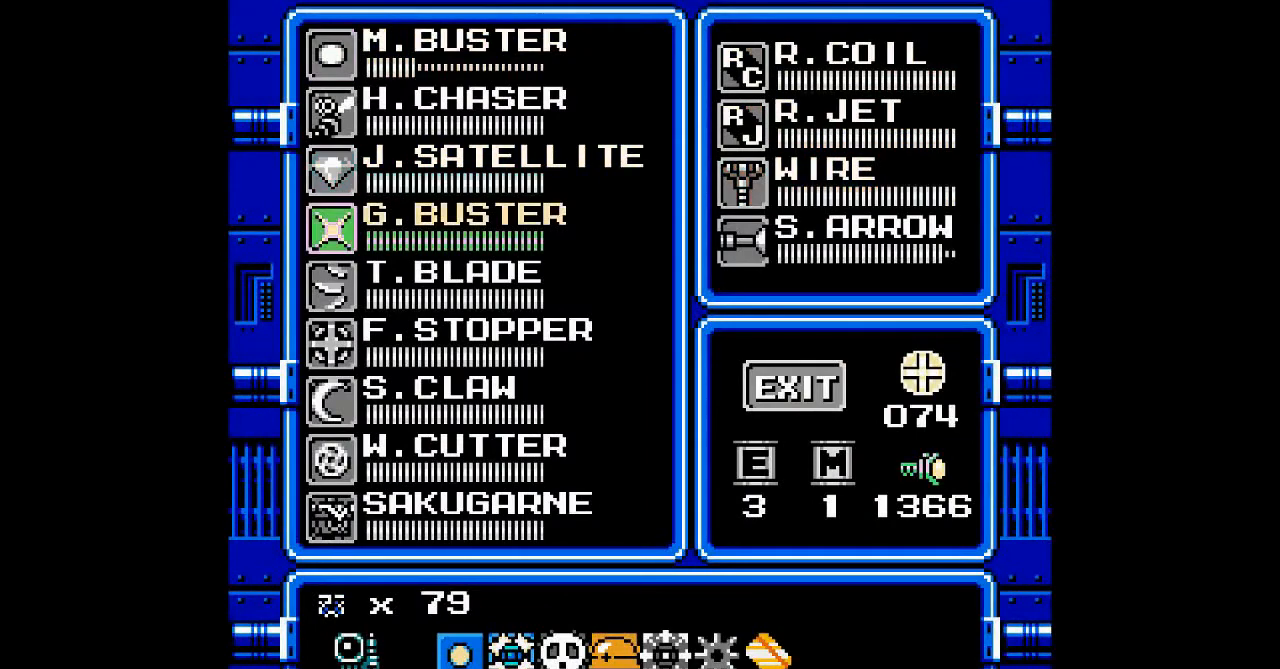
{"buttons": [], "events": [[100, "DPAD_DOWN", "up"], [233, "DPAD_DOWN", "down"], [333, "DPAD_DOWN", "up"]]}
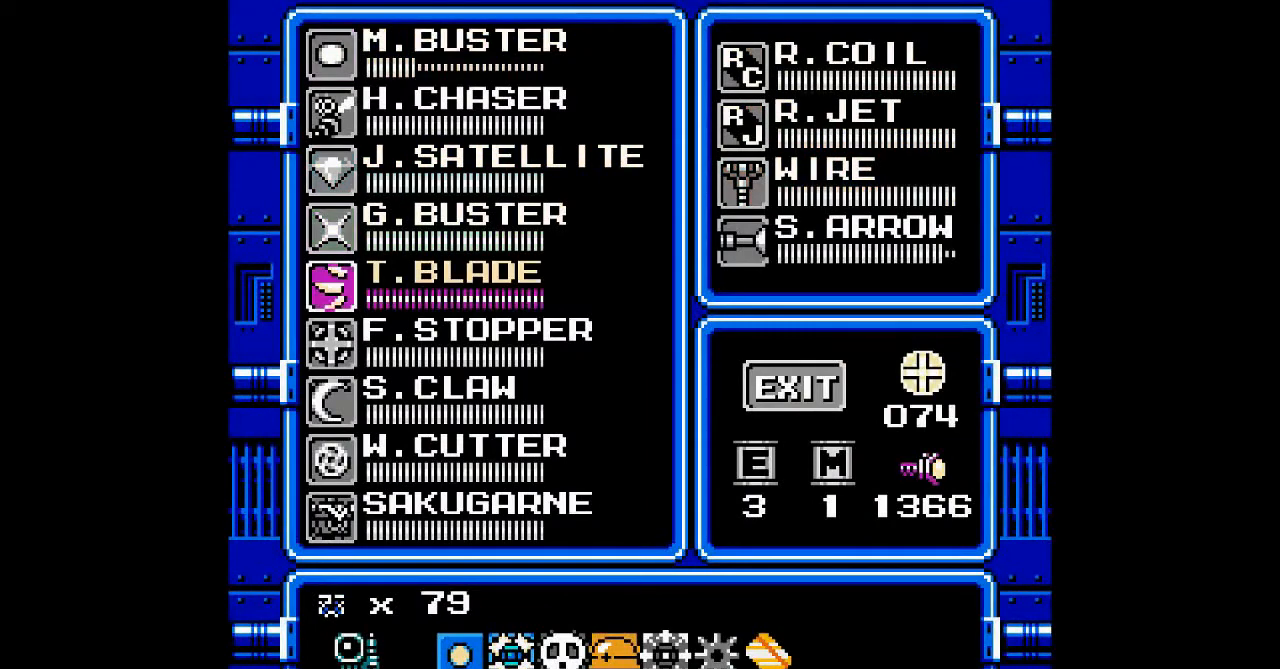
{"buttons": [], "events": [[233, "DPAD_UP", "down"], [300, "DPAD_UP", "up"], [400, "DPAD_UP", "down"], [500, "DPAD_UP", "up"]]}
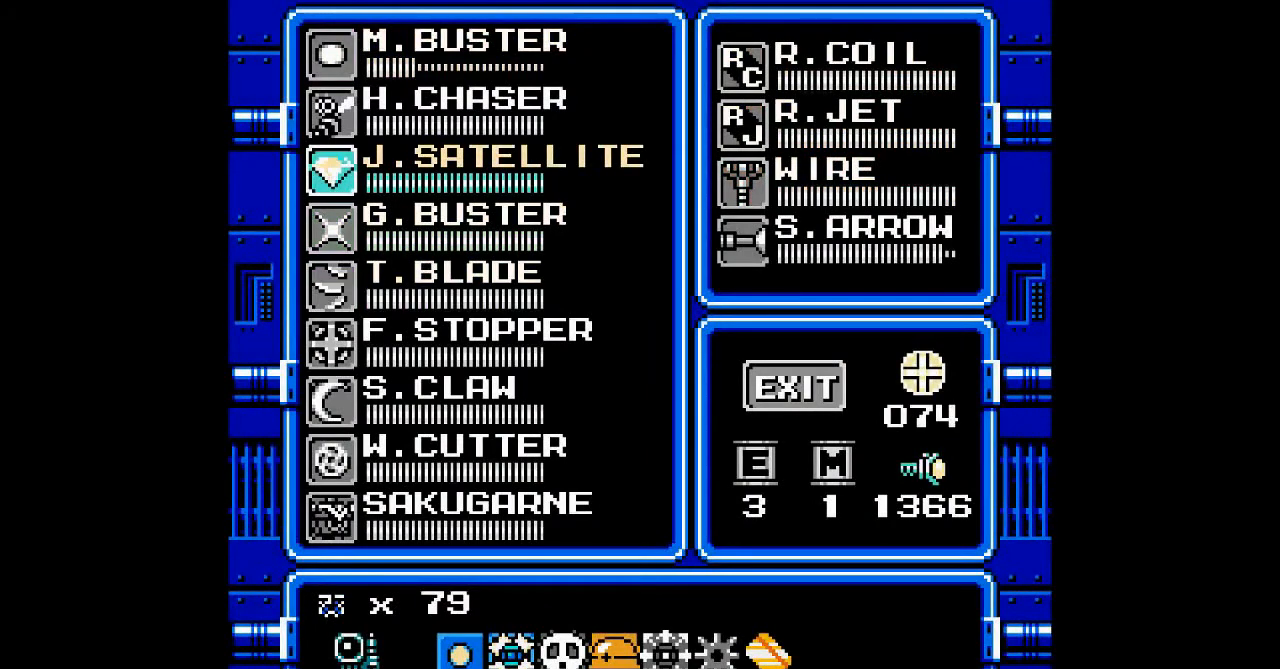
{"buttons": [], "events": [[100, "DPAD_UP", "down"], [167, "DPAD_UP", "up"], [300, "DPAD_UP", "down"], [367, "DPAD_UP", "up"], [367, "START", "down"], [500, "START", "up"]]}
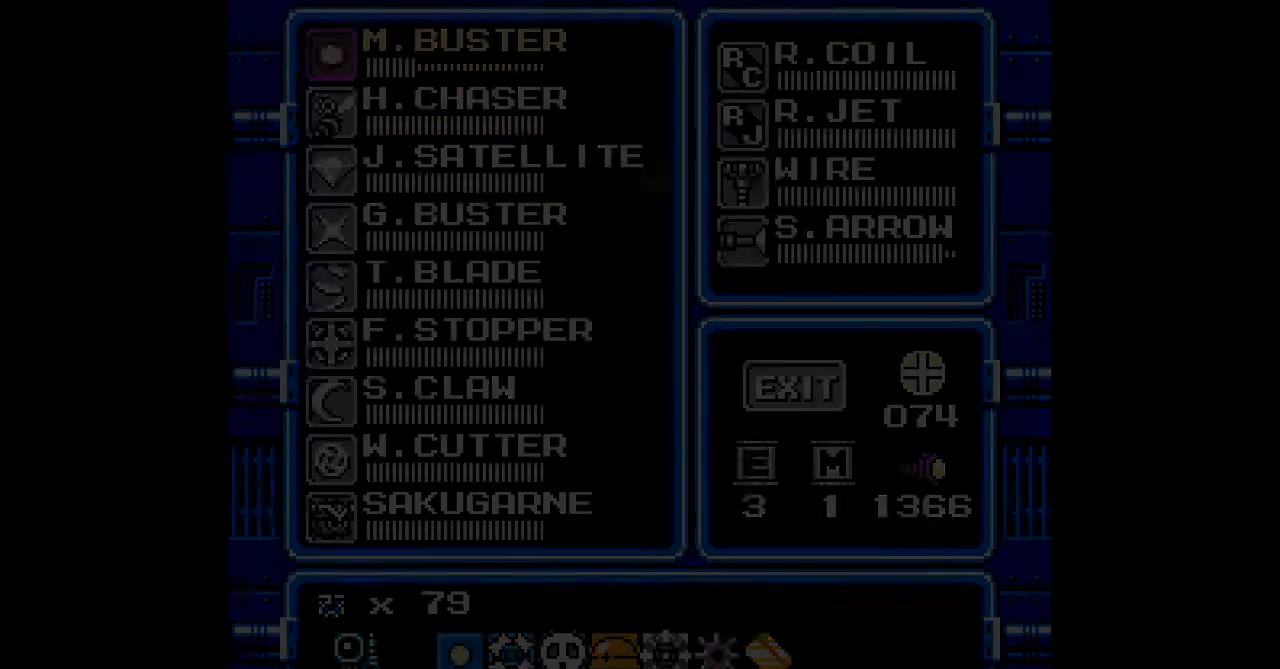
{"buttons": [], "events": []}
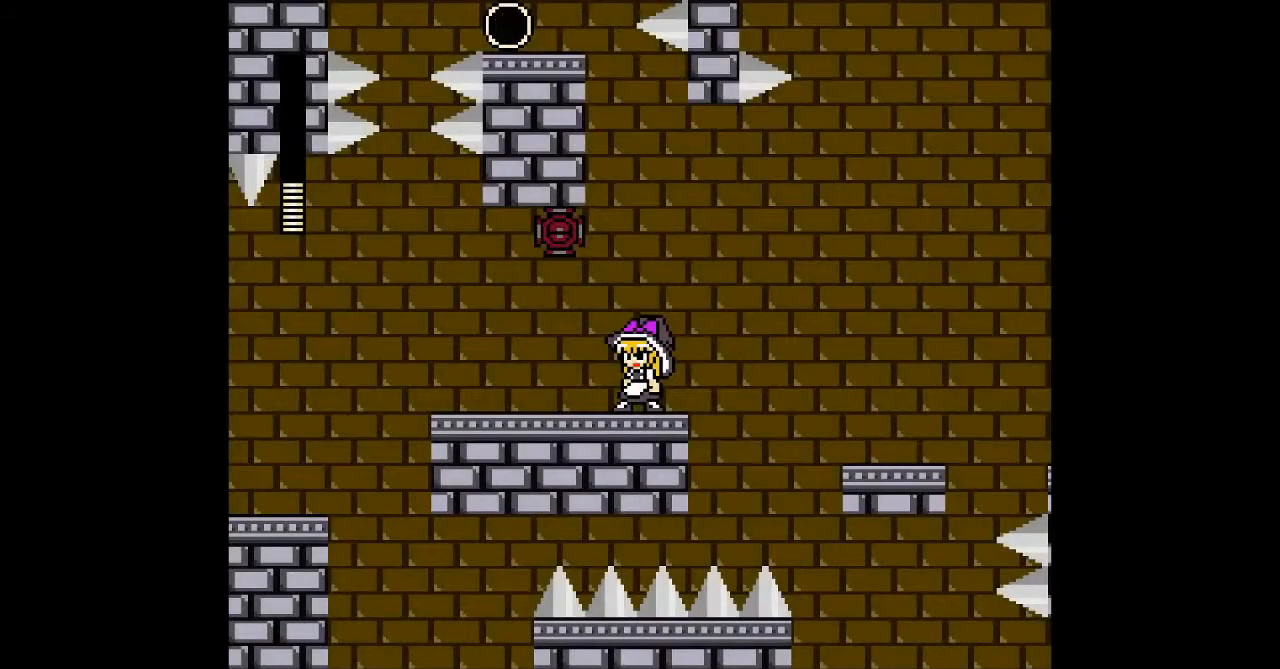
{"buttons": [], "events": []}
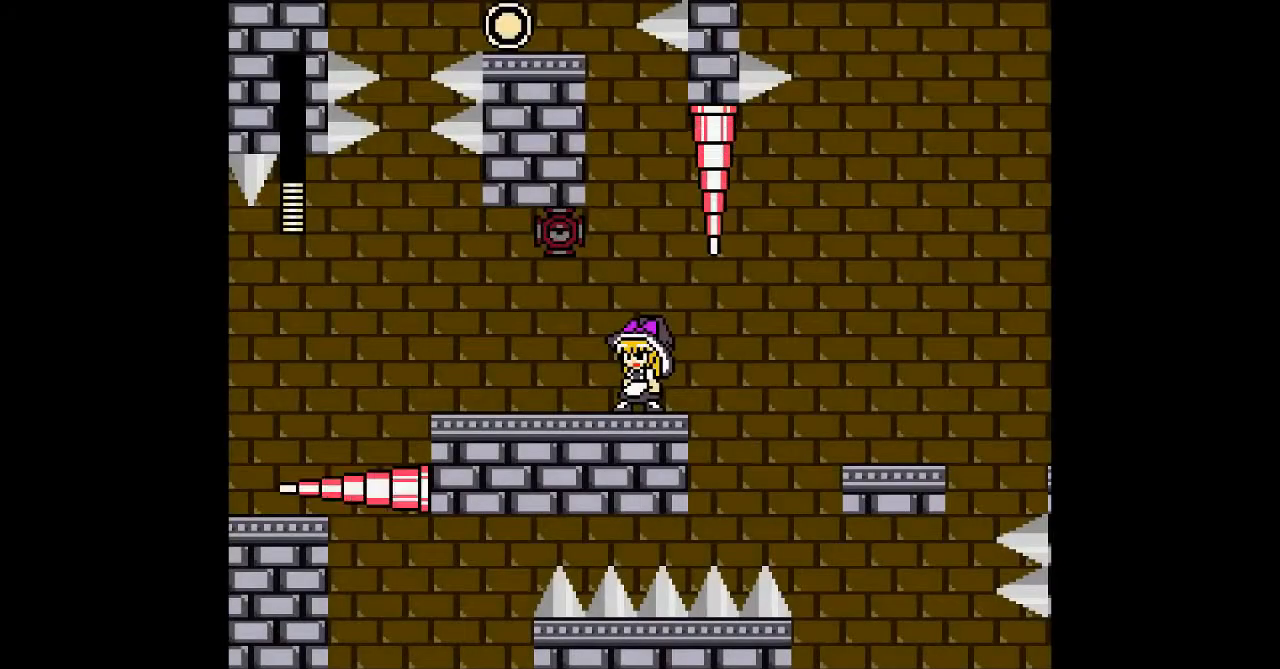
{"buttons": [], "events": []}
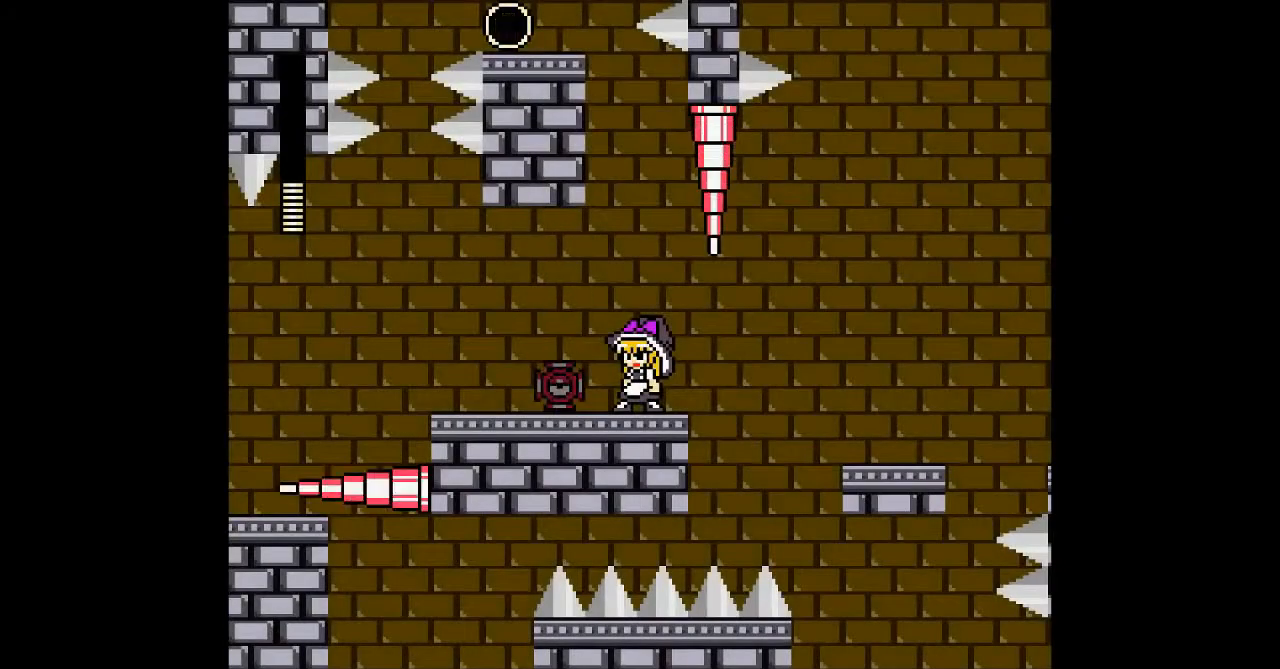
{"buttons": [], "events": []}
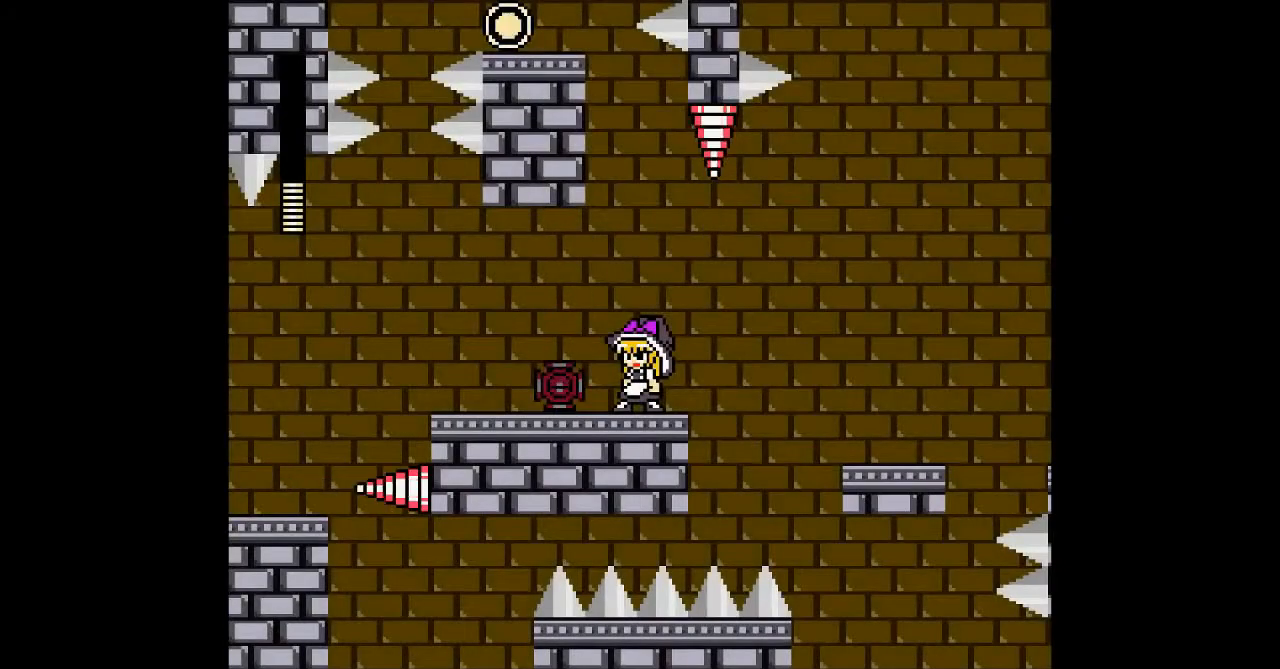
{"buttons": [], "events": [[167, "DPAD_RIGHT", "down"], [367, "DPAD_RIGHT", "up"]]}
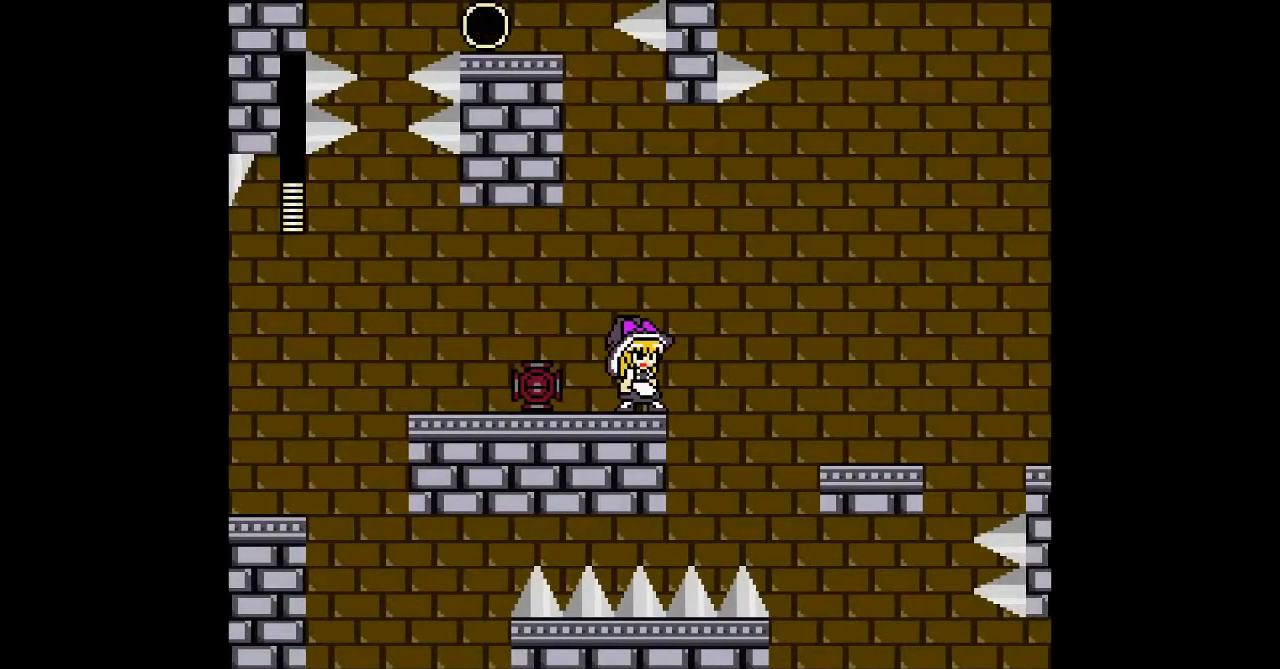
{"buttons": [], "events": [[33, "DPAD_RIGHT", "down"], [233, "DPAD_RIGHT", "up"]]}
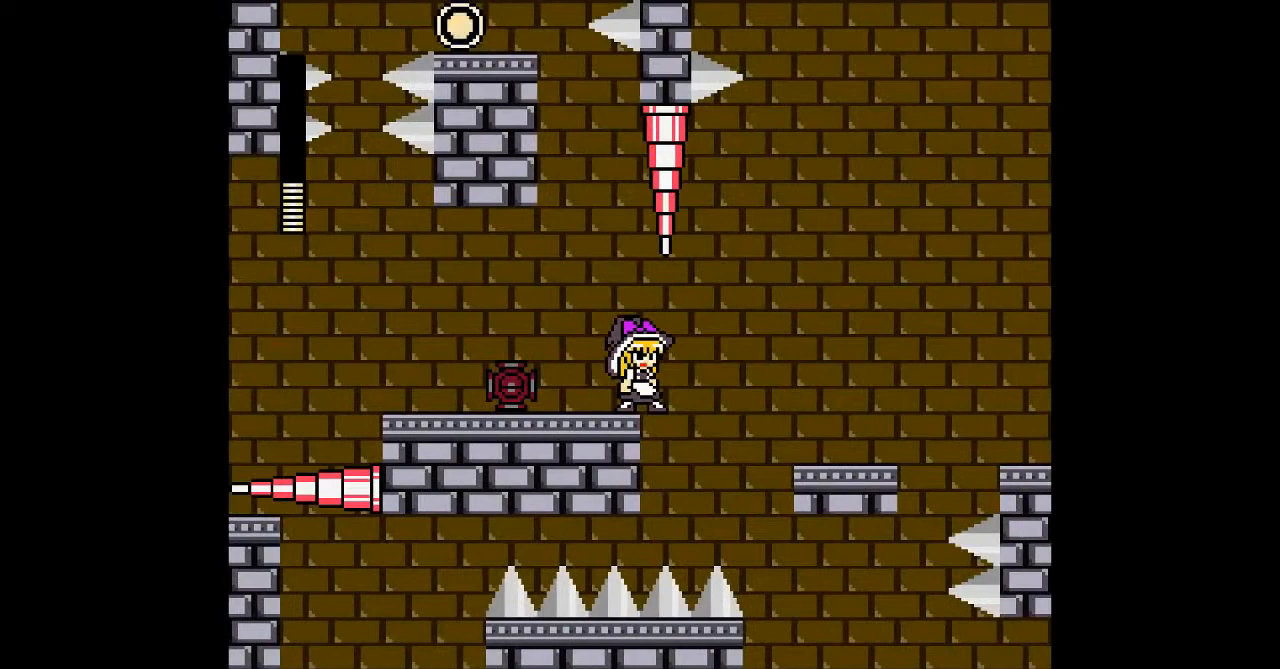
{"buttons": [], "events": []}
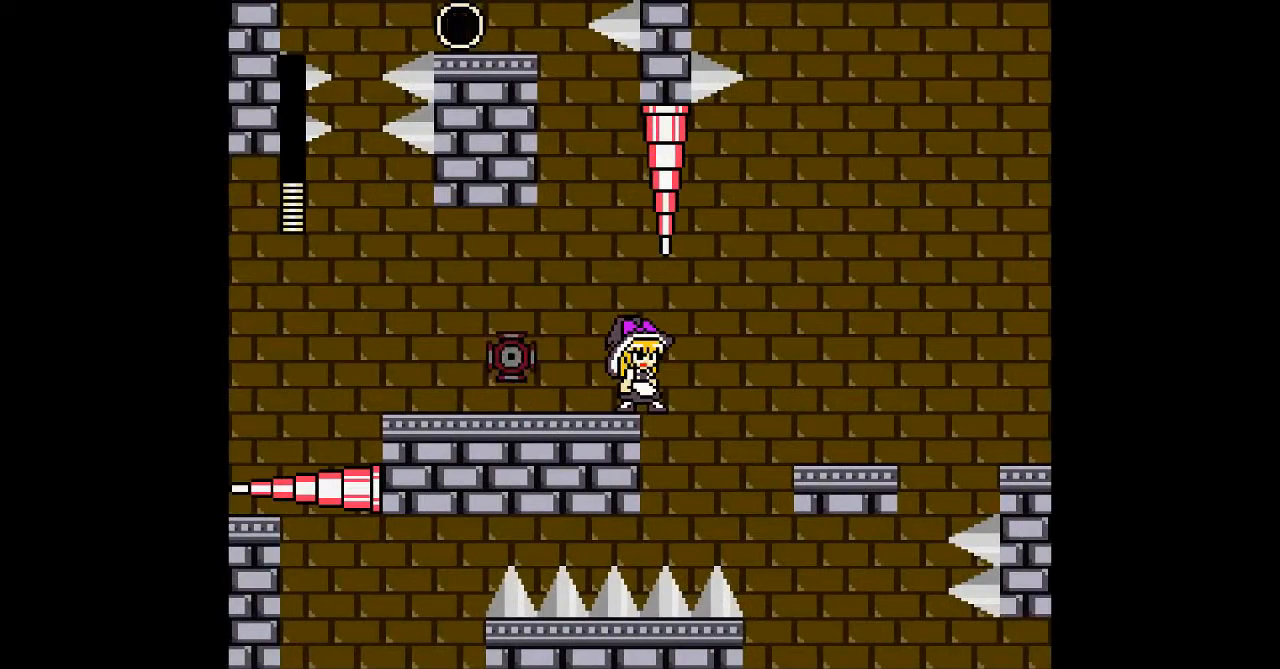
{"buttons": ["B", "DPAD_RIGHT"], "events": [[467, "B", "down"], [467, "DPAD_RIGHT", "down"]]}